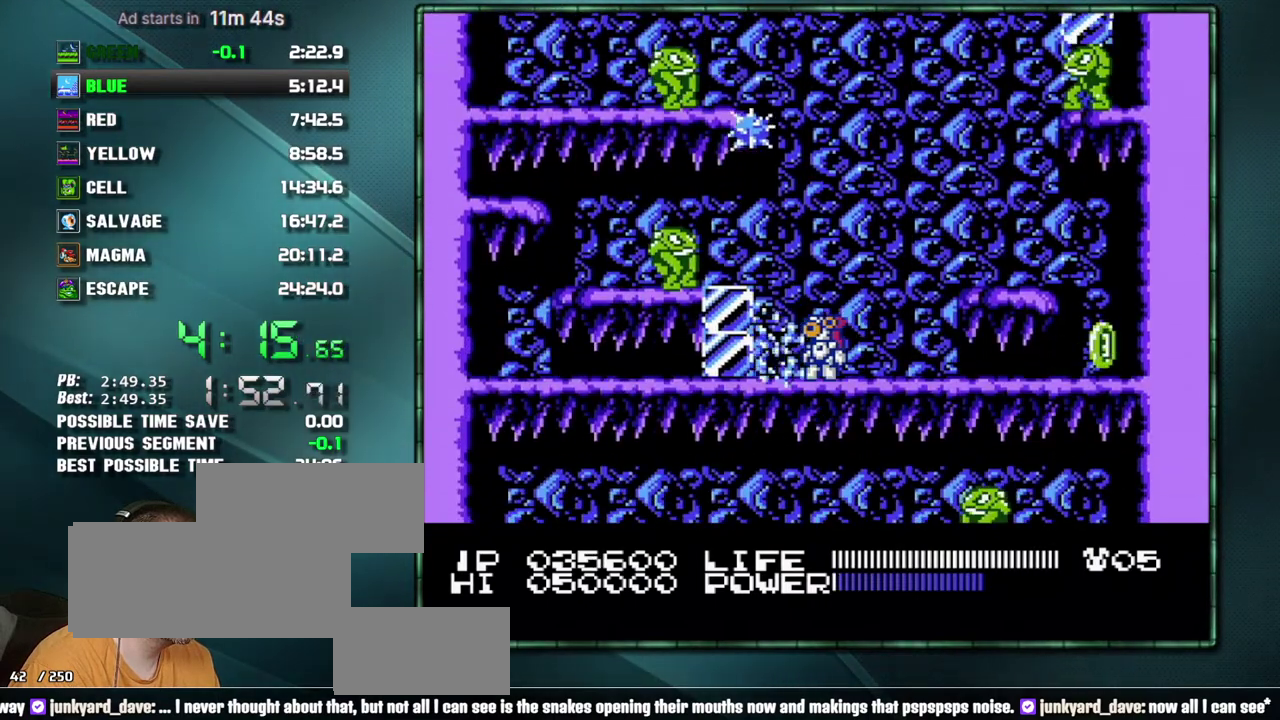
Gameplay with a controller (Nintendo layout); each line is a JSON object with the inputs held at the frame after it. "events" lists button and stick changes between this image and that frame as [ms after this image, input, new state], when the widget could be followed in between. Not read: L3 R3 START.
{"buttons": [], "events": [[267, "DPAD_LEFT", "down"], [467, "DPAD_LEFT", "up"]]}
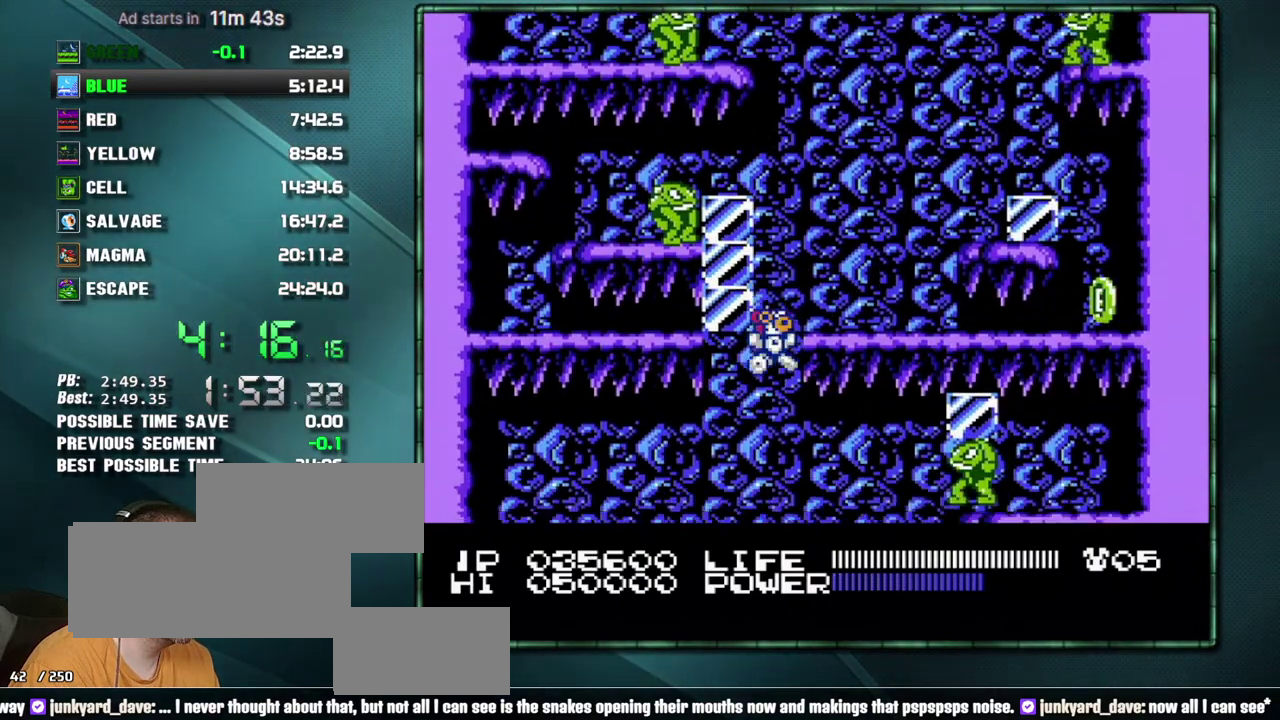
{"buttons": ["DPAD_RIGHT"], "events": [[17, "DPAD_RIGHT", "down"]]}
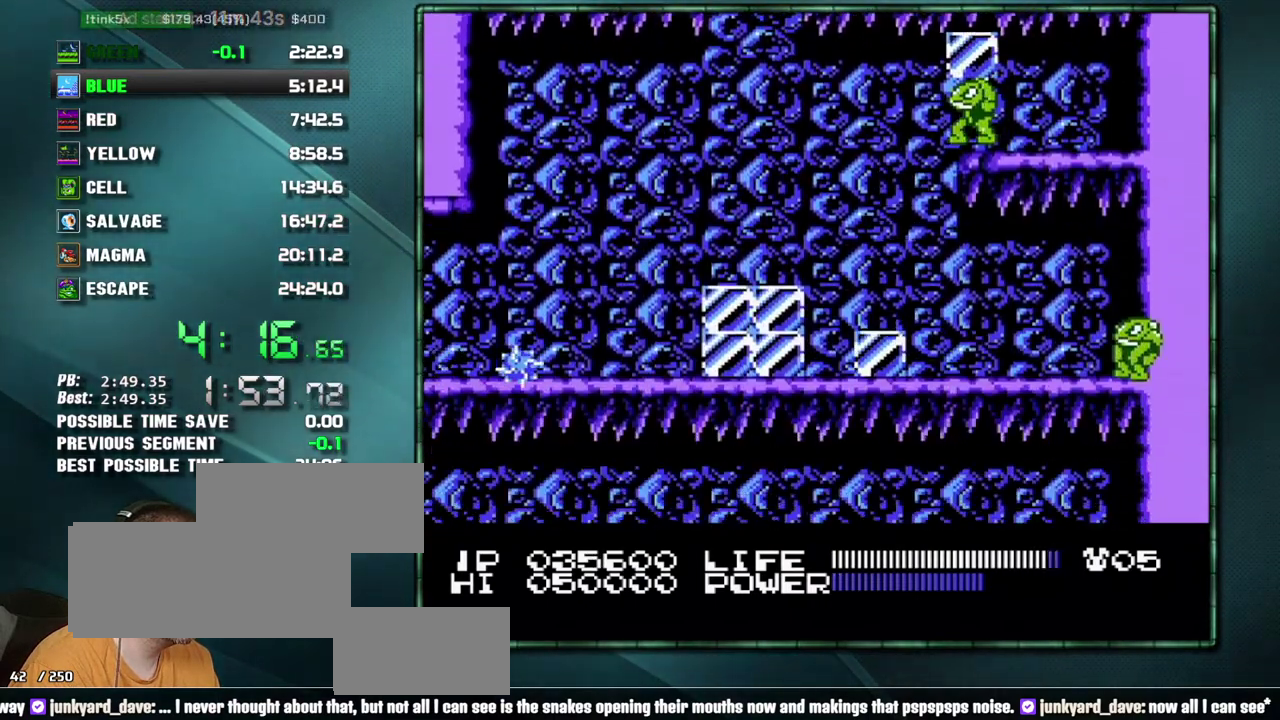
{"buttons": [], "events": [[300, "DPAD_DOWN", "down"], [333, "DPAD_RIGHT", "up"], [433, "DPAD_DOWN", "up"]]}
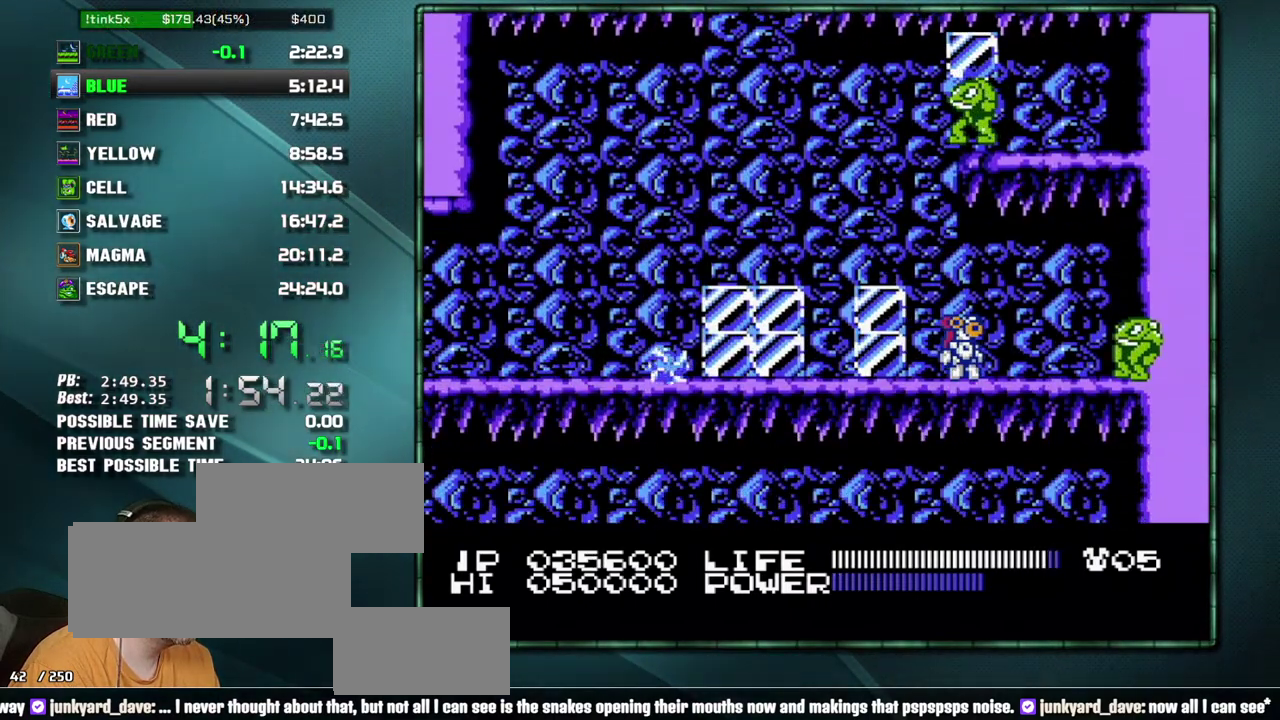
{"buttons": [], "events": [[300, "DPAD_DOWN", "down"], [367, "DPAD_DOWN", "up"], [433, "DPAD_DOWN", "down"], [483, "DPAD_DOWN", "up"]]}
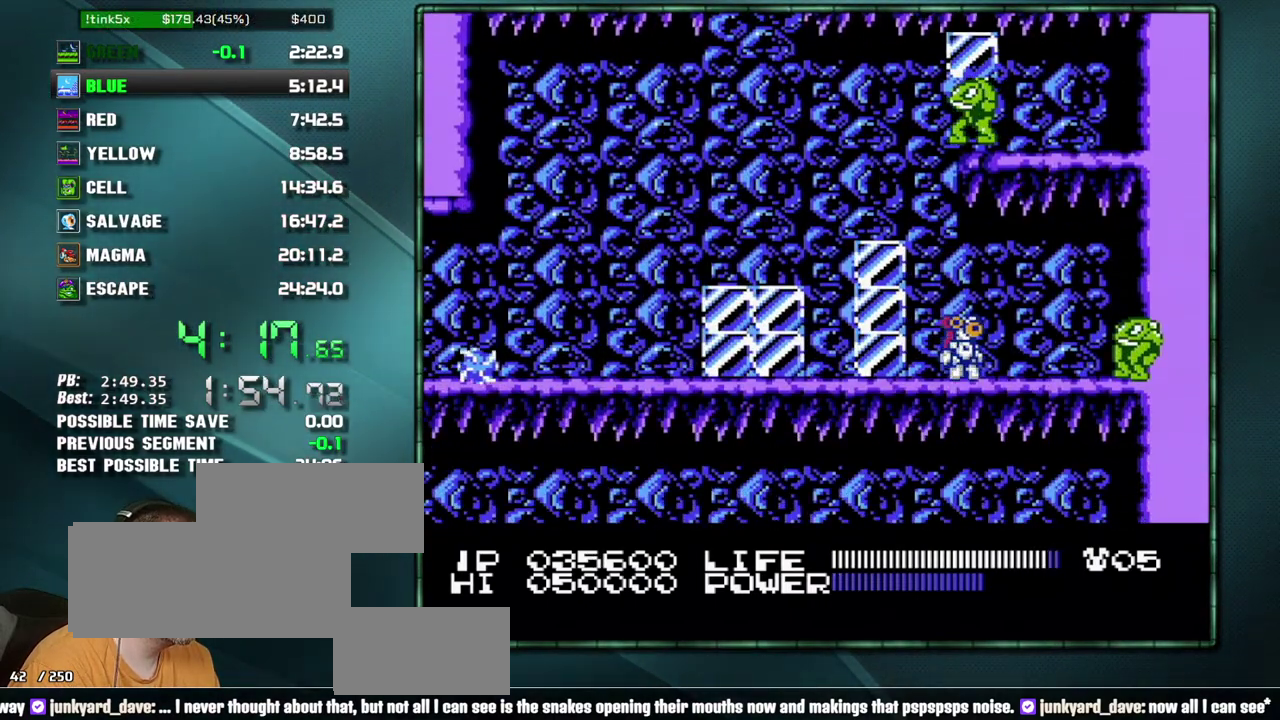
{"buttons": [], "events": [[50, "DPAD_DOWN", "down"], [150, "DPAD_DOWN", "up"], [217, "DPAD_DOWN", "down"], [300, "DPAD_DOWN", "up"]]}
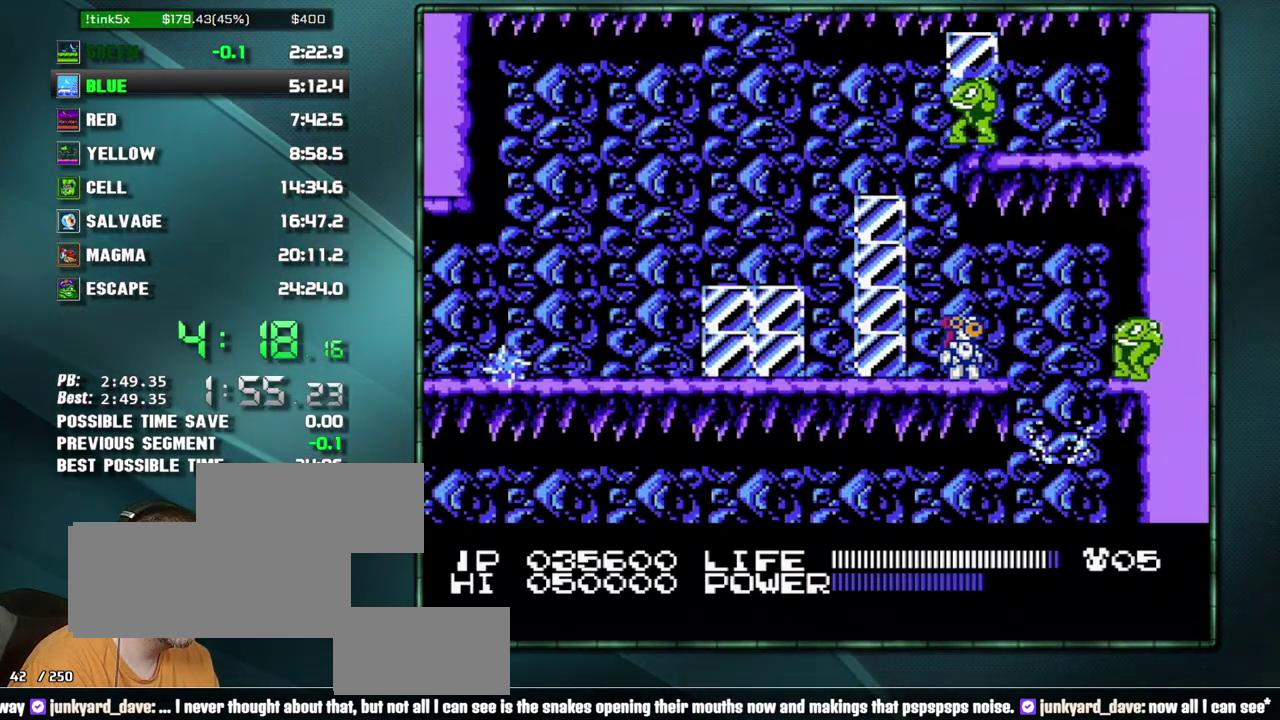
{"buttons": [], "events": [[83, "DPAD_RIGHT", "down"], [150, "DPAD_RIGHT", "up"], [217, "DPAD_DOWN", "down"], [300, "DPAD_DOWN", "up"], [367, "DPAD_DOWN", "down"], [450, "DPAD_DOWN", "up"]]}
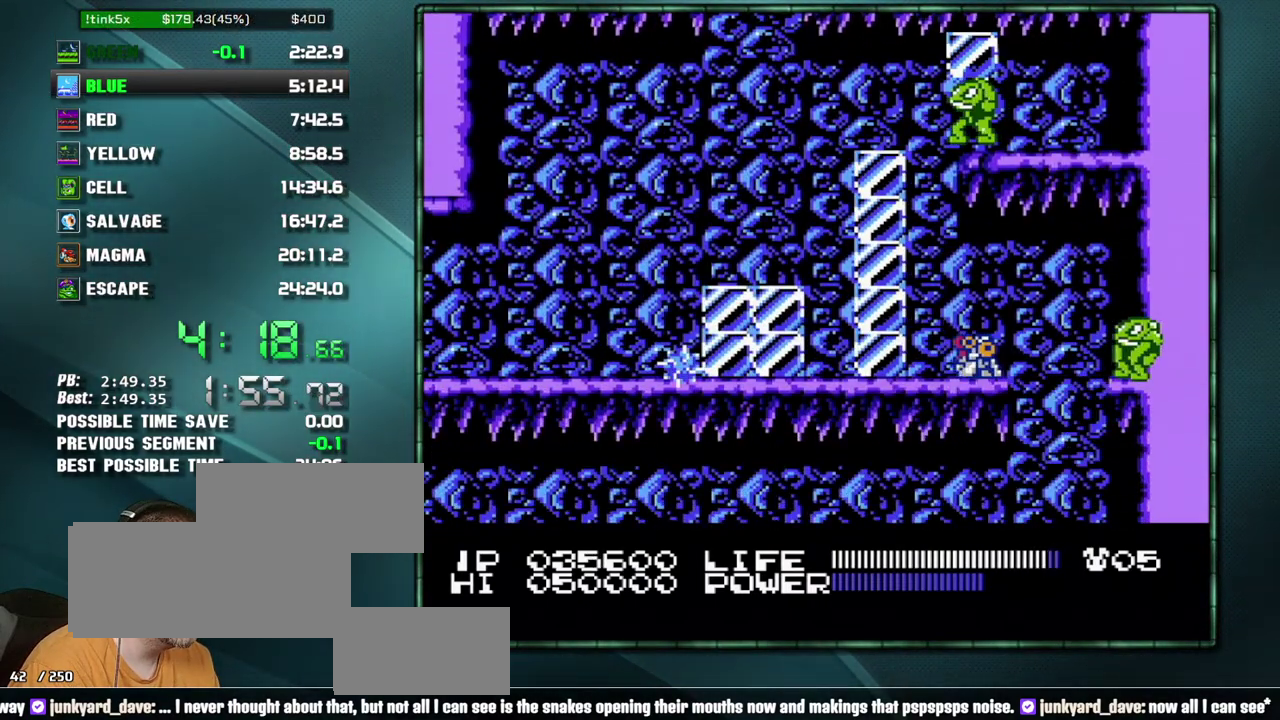
{"buttons": [], "events": [[17, "DPAD_DOWN", "down"], [117, "DPAD_DOWN", "up"]]}
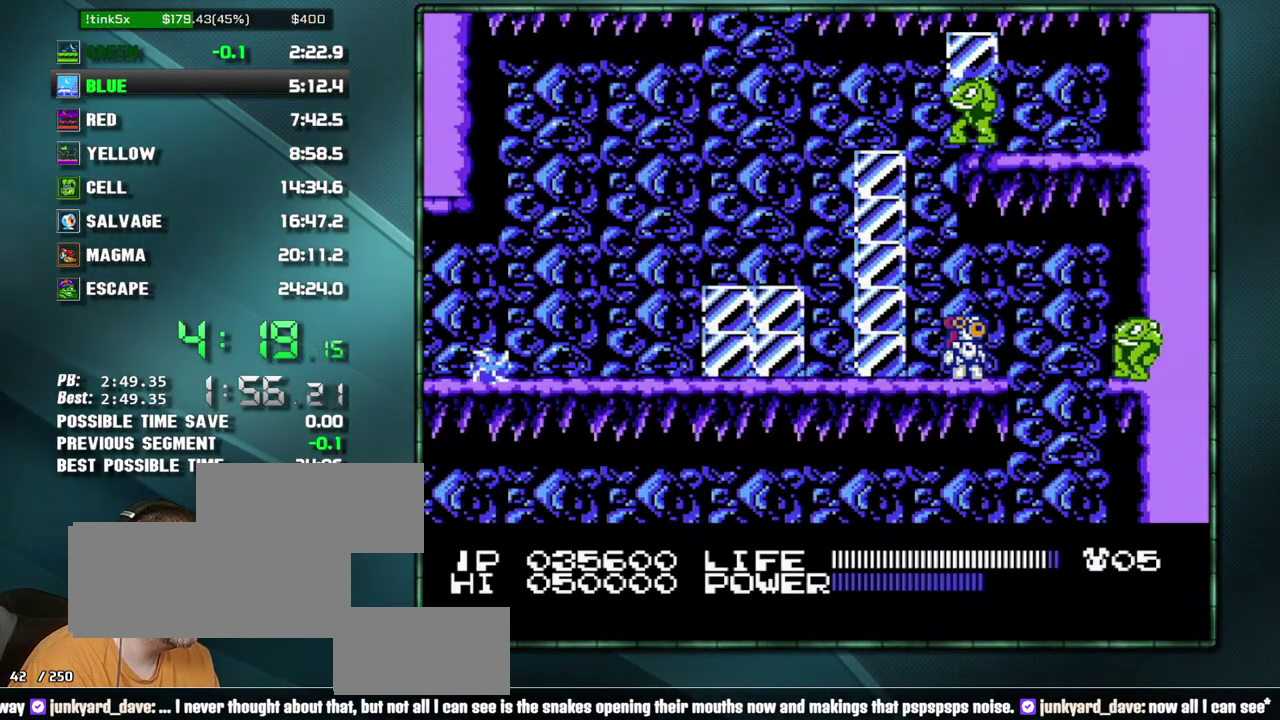
{"buttons": ["DPAD_LEFT"], "events": [[83, "DPAD_RIGHT", "down"], [400, "DPAD_LEFT", "down"], [400, "DPAD_RIGHT", "up"]]}
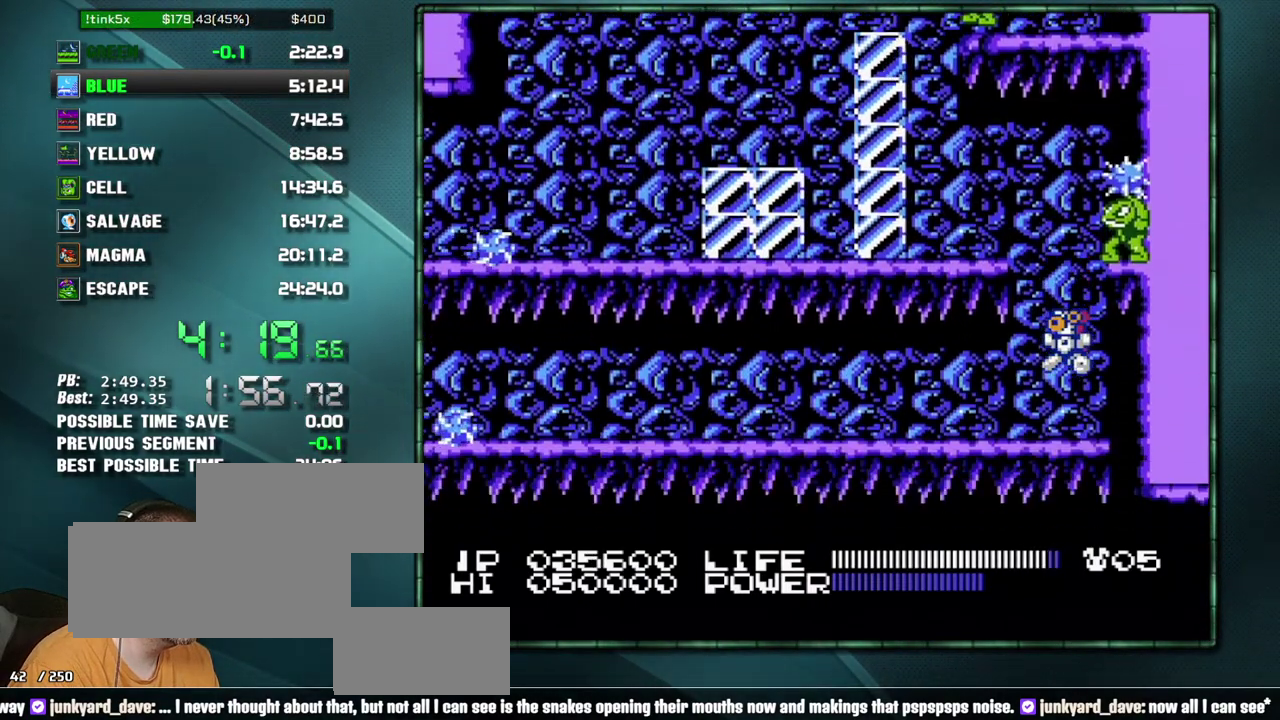
{"buttons": [], "events": [[17, "DPAD_LEFT", "up"], [50, "DPAD_RIGHT", "down"], [217, "DPAD_RIGHT", "up"]]}
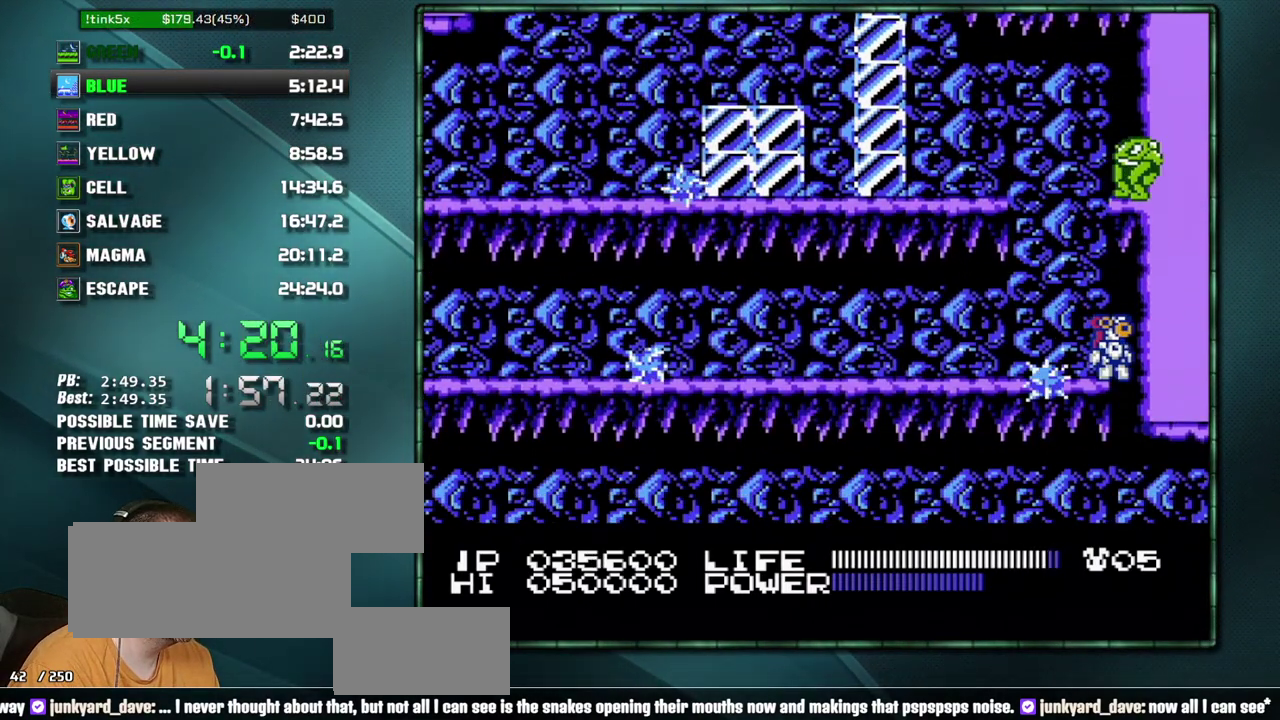
{"buttons": ["DPAD_LEFT"], "events": [[150, "DPAD_LEFT", "down"]]}
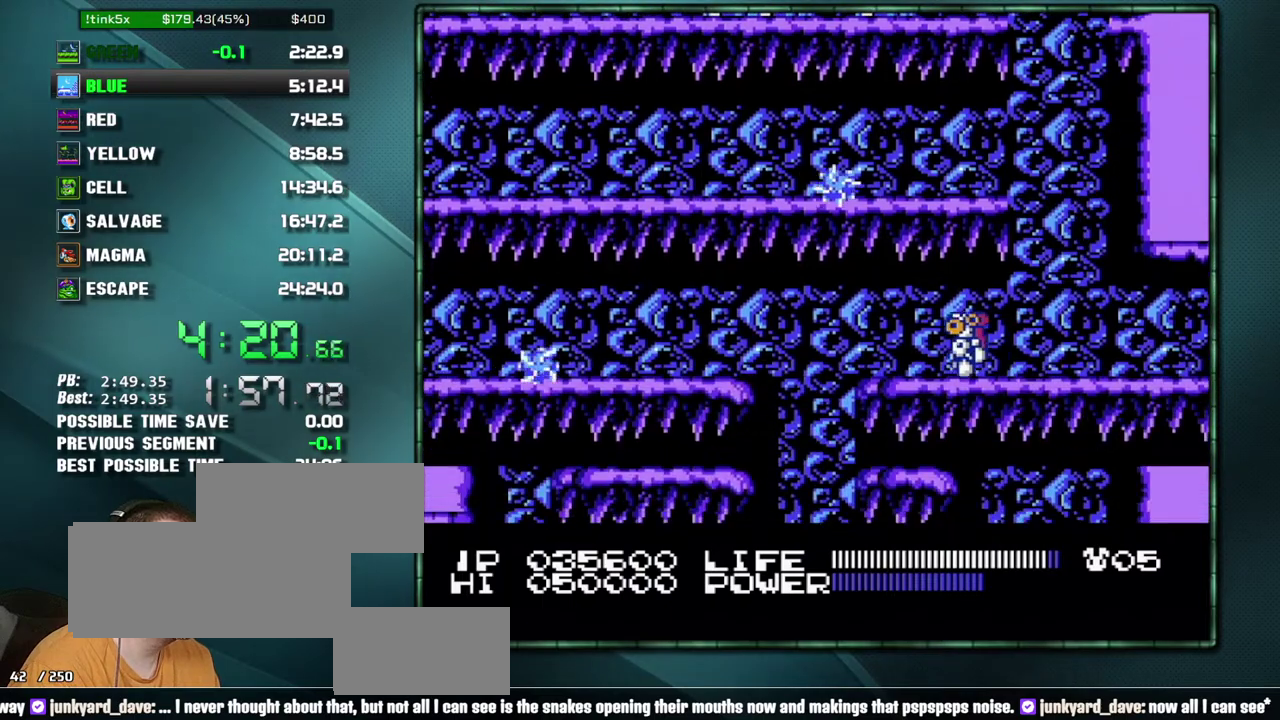
{"buttons": ["DPAD_RIGHT"], "events": [[400, "DPAD_LEFT", "up"], [433, "DPAD_RIGHT", "down"]]}
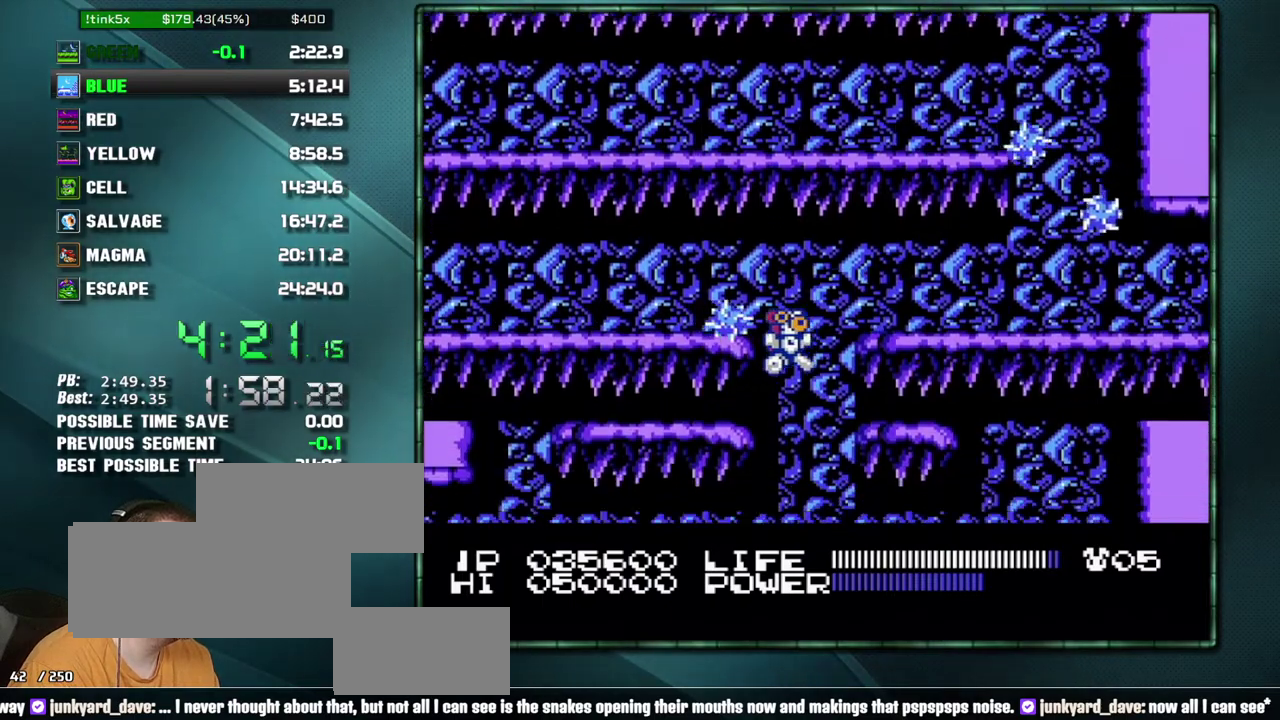
{"buttons": ["DPAD_RIGHT"], "events": []}
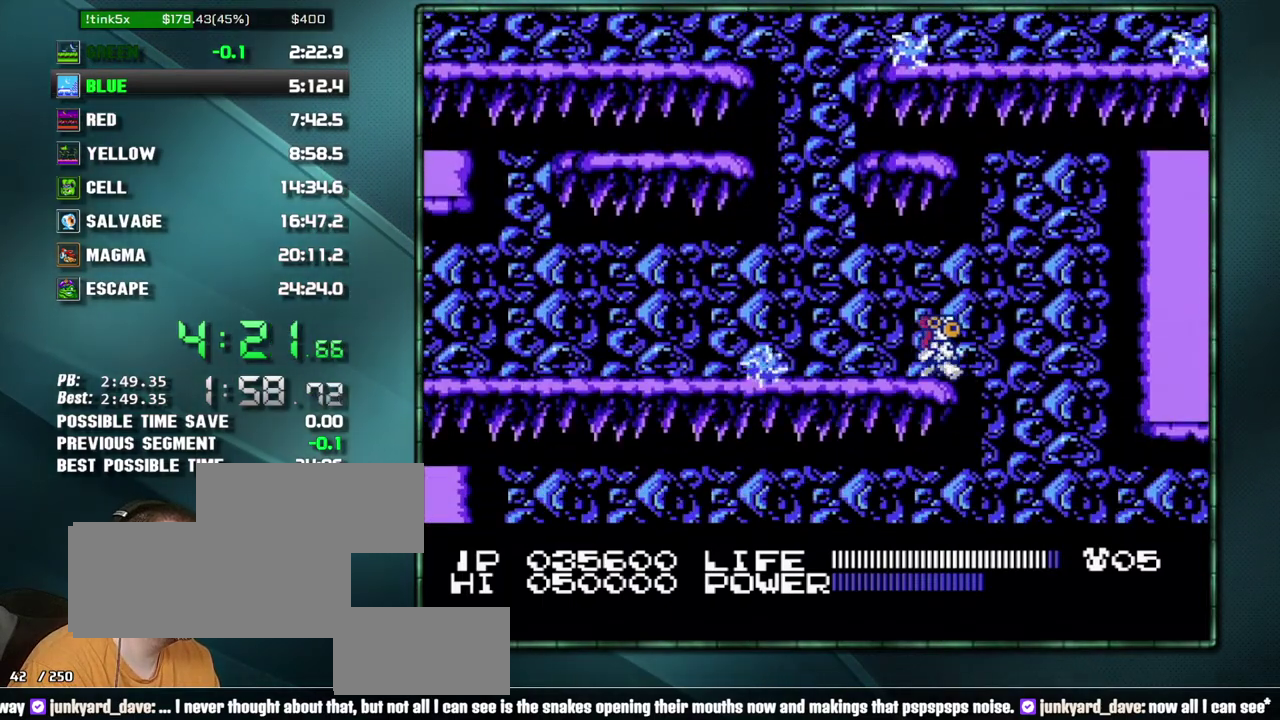
{"buttons": ["DPAD_LEFT"], "events": [[183, "DPAD_RIGHT", "up"], [217, "DPAD_LEFT", "down"]]}
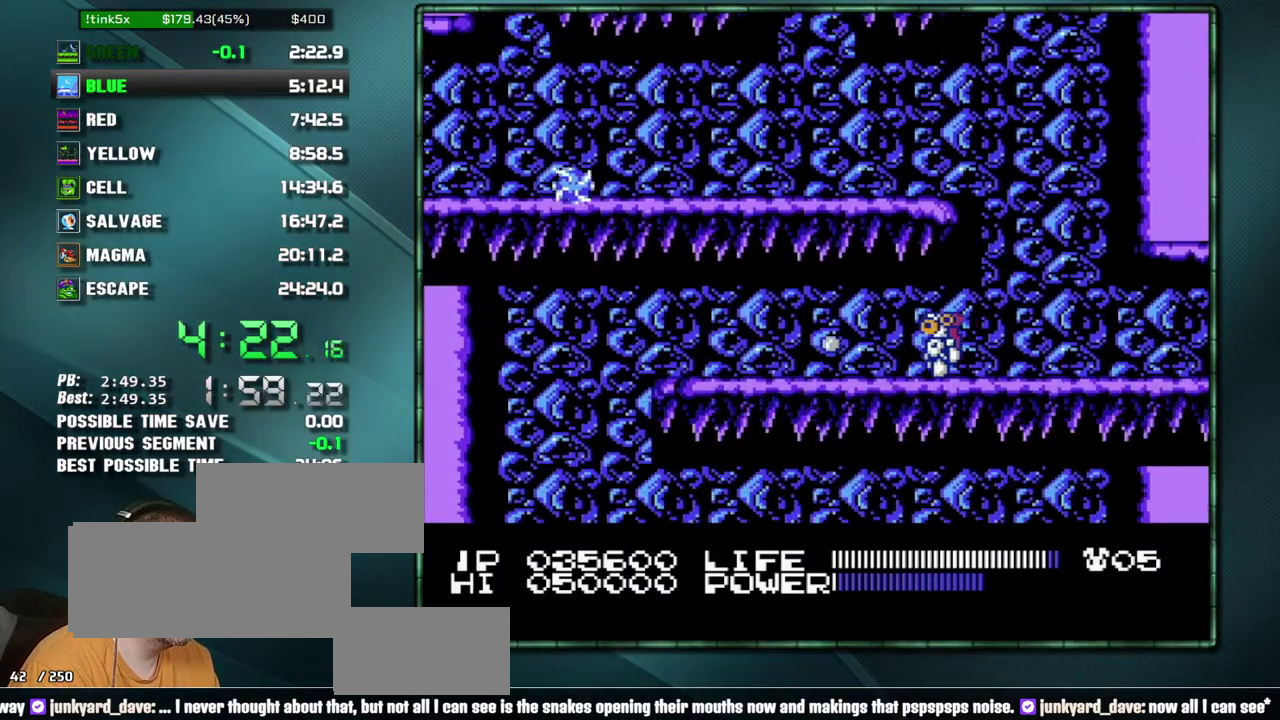
{"buttons": ["DPAD_LEFT"], "events": []}
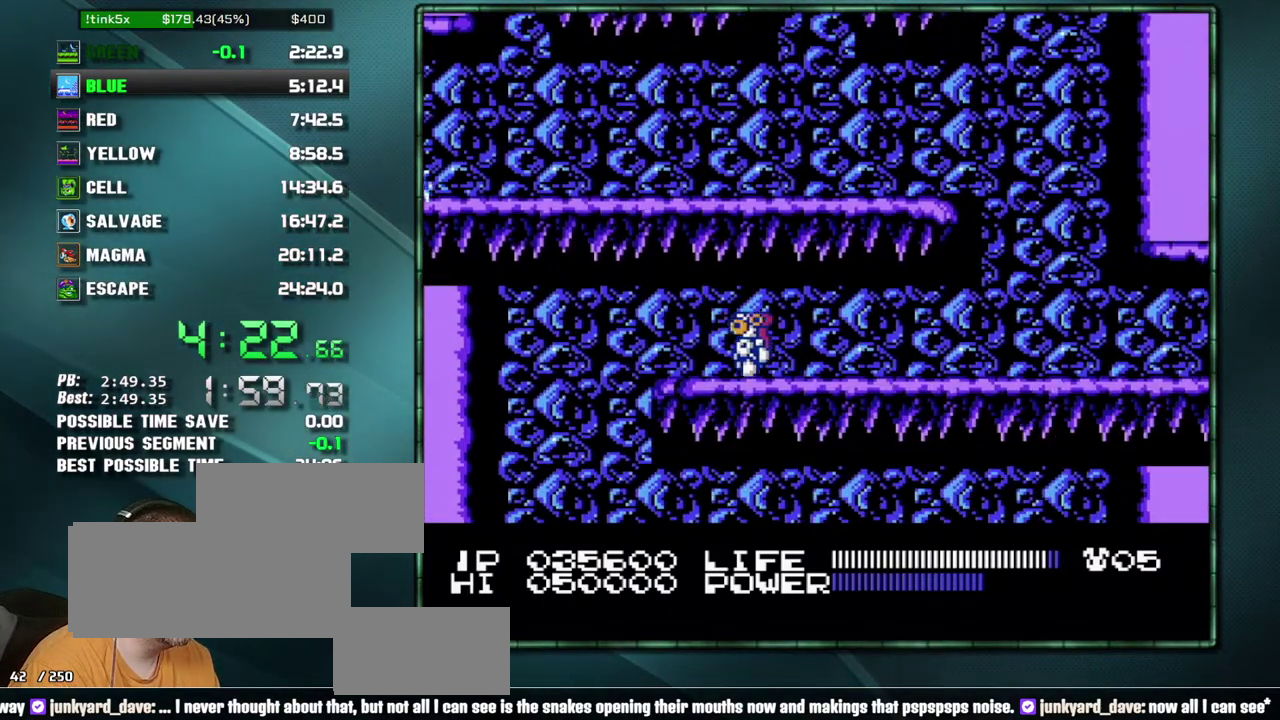
{"buttons": ["DPAD_RIGHT"], "events": [[333, "DPAD_LEFT", "up"], [367, "DPAD_RIGHT", "down"]]}
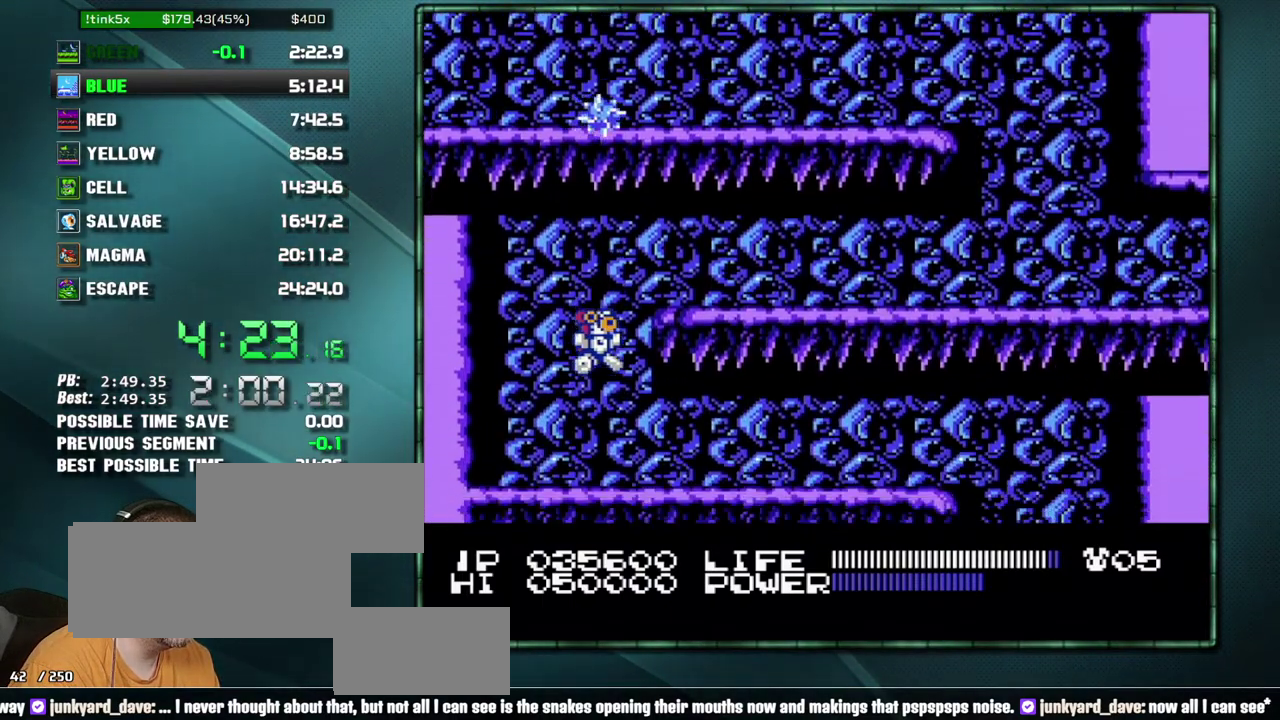
{"buttons": ["DPAD_RIGHT"], "events": []}
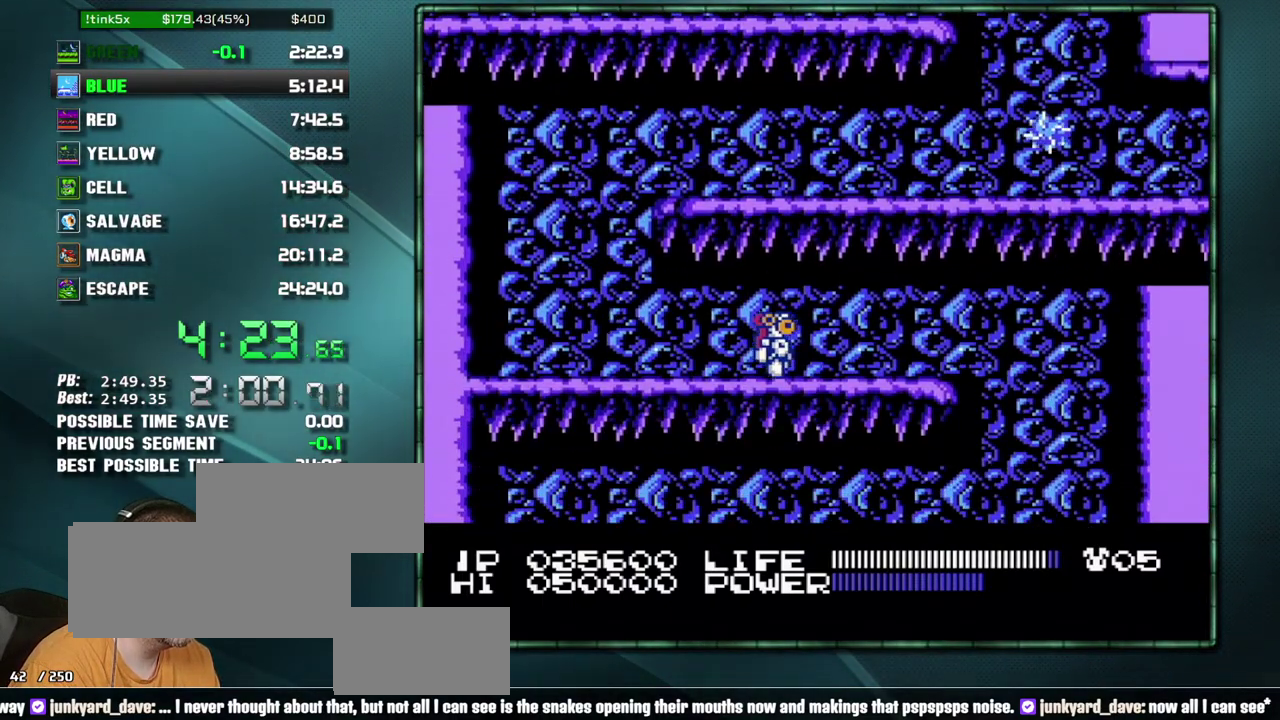
{"buttons": ["DPAD_RIGHT"], "events": []}
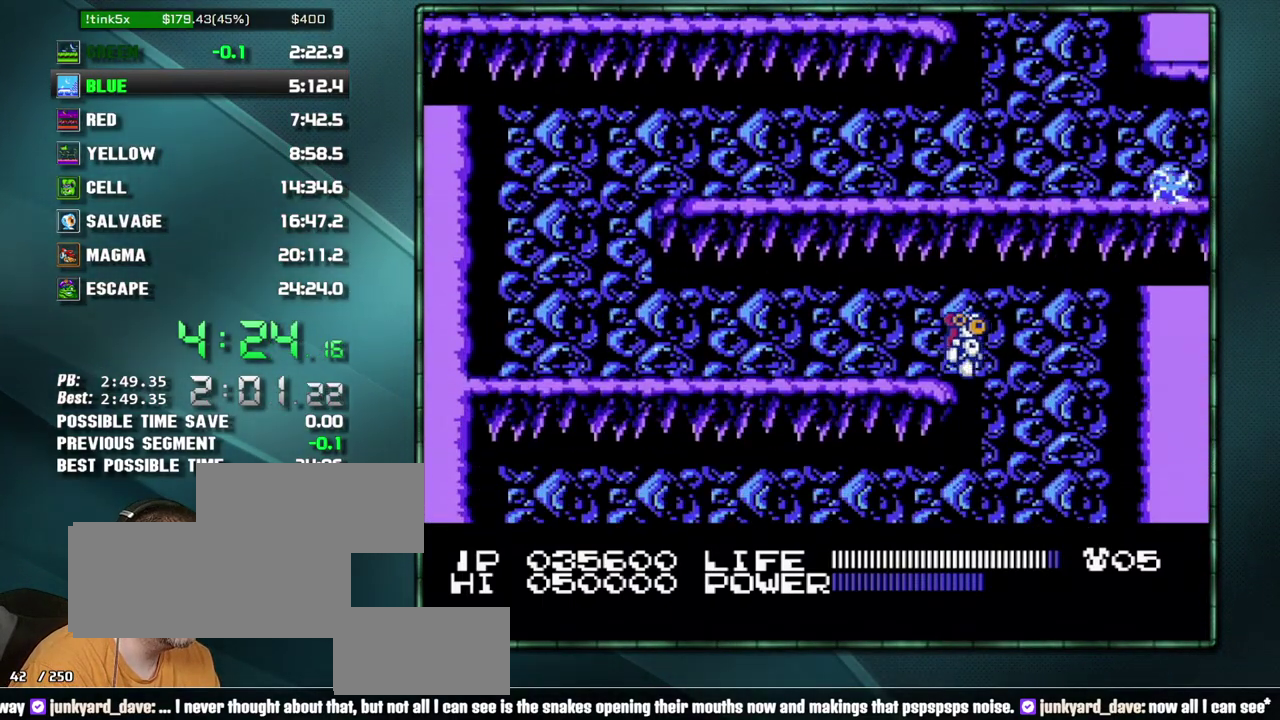
{"buttons": ["DPAD_LEFT"], "events": [[83, "DPAD_LEFT", "down"], [83, "DPAD_RIGHT", "up"]]}
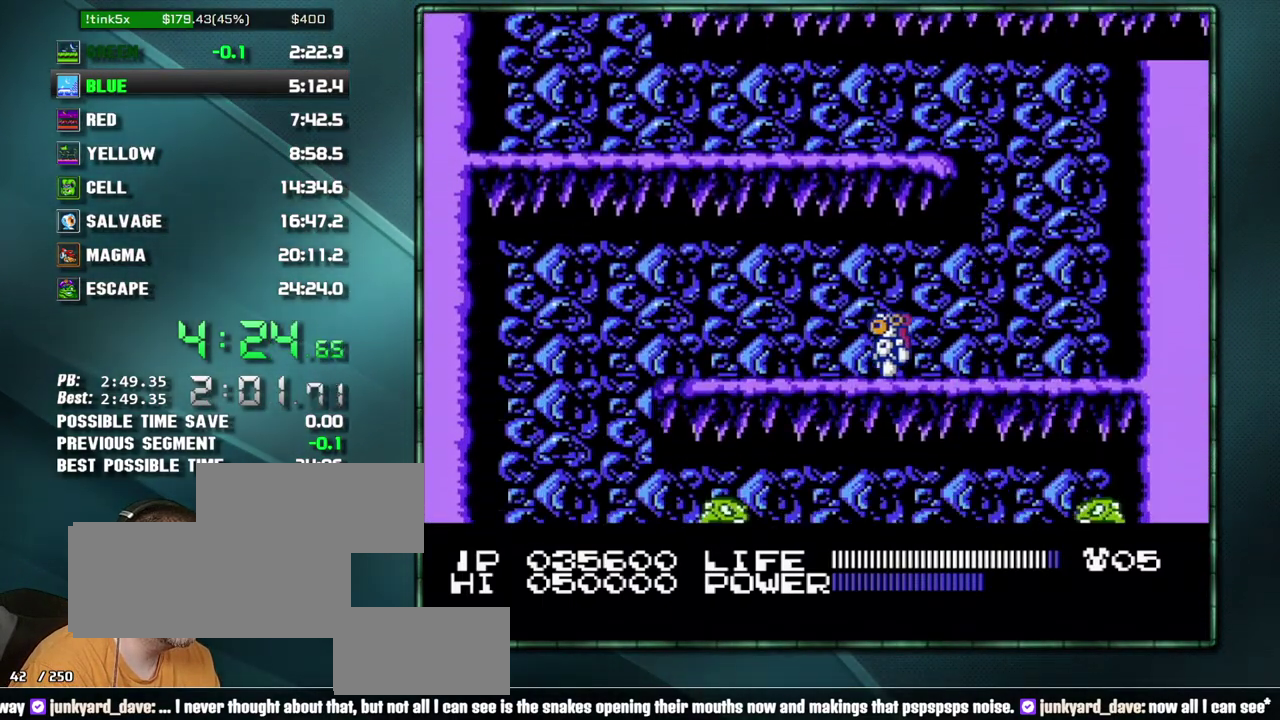
{"buttons": ["DPAD_LEFT"], "events": []}
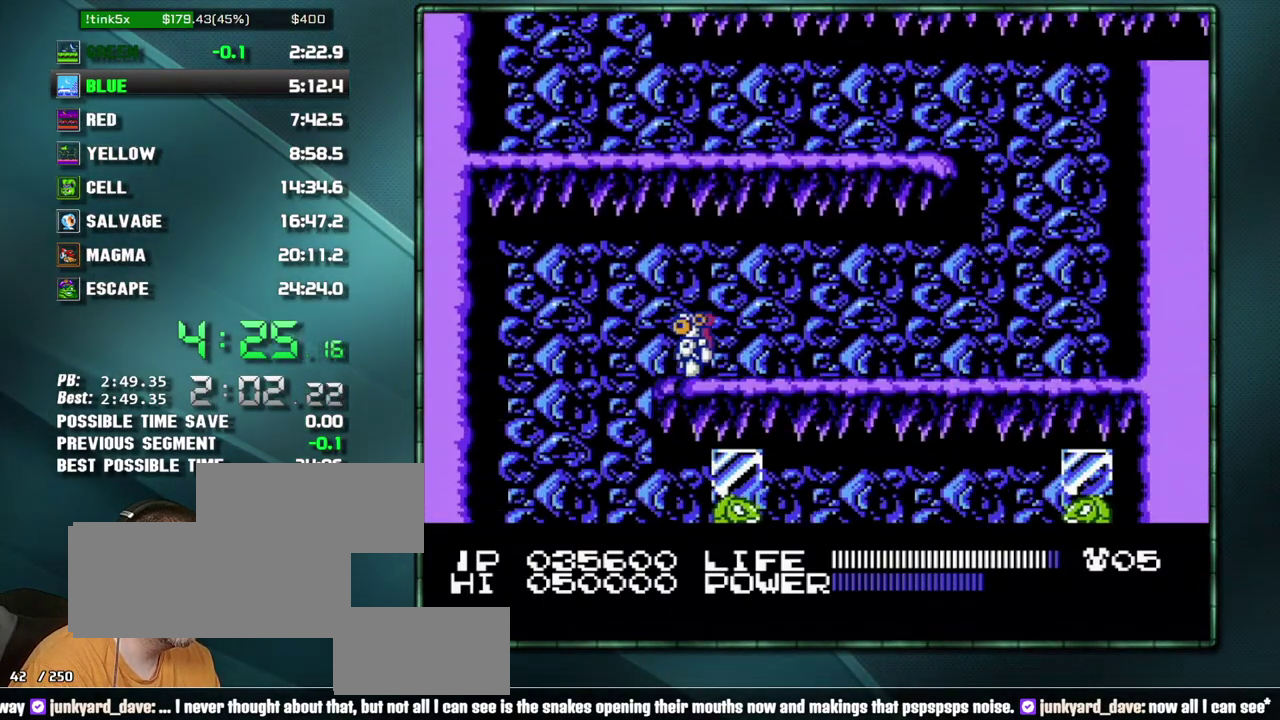
{"buttons": ["DPAD_RIGHT"], "events": [[233, "DPAD_LEFT", "up"], [233, "DPAD_RIGHT", "down"]]}
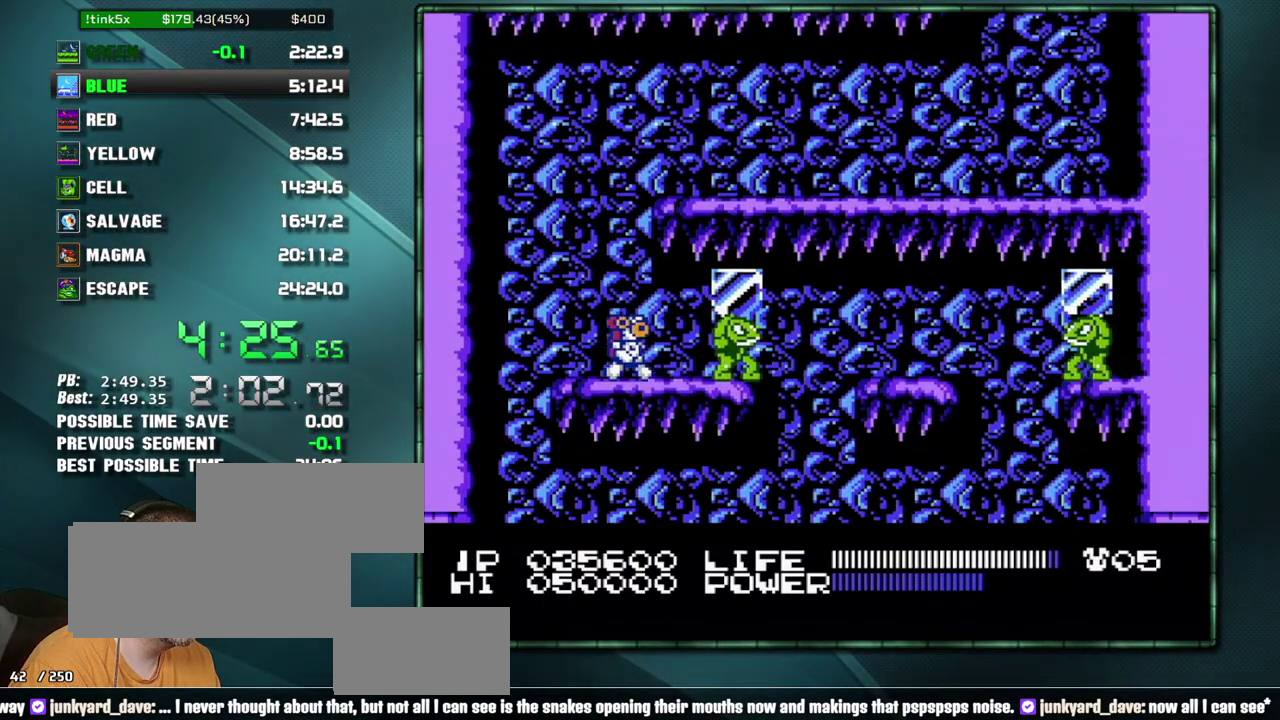
{"buttons": ["DPAD_RIGHT"], "events": []}
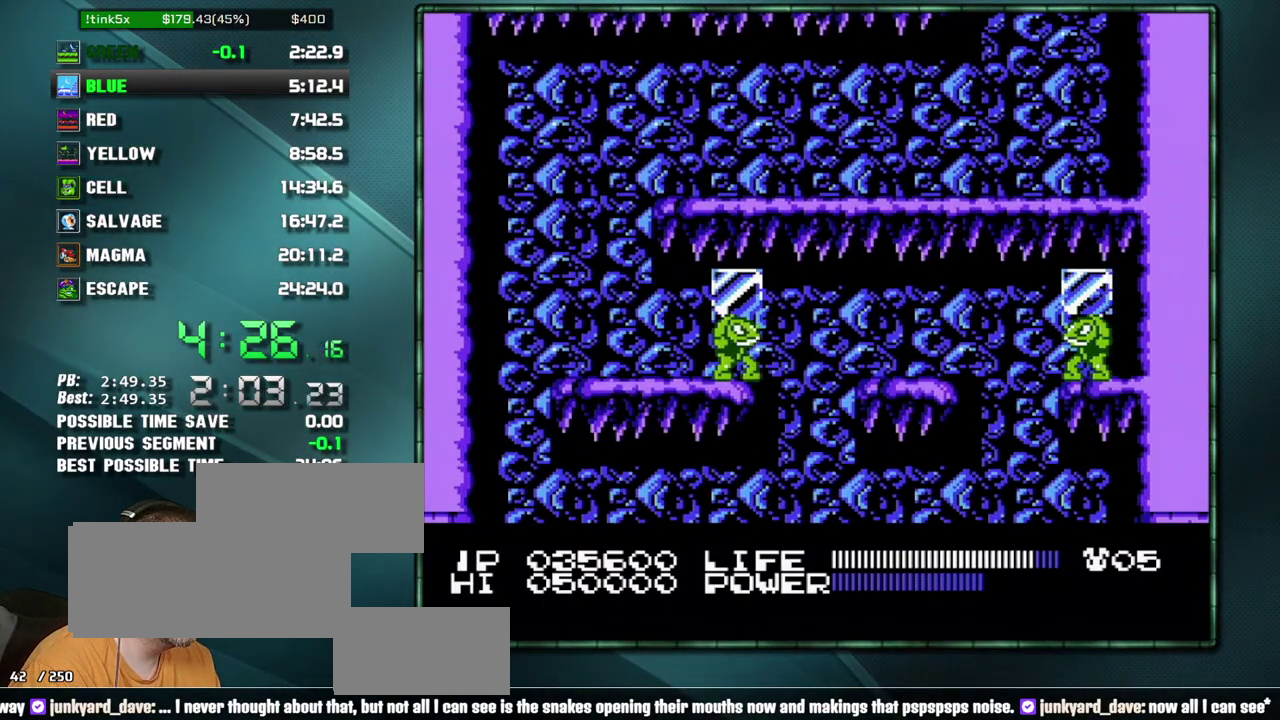
{"buttons": ["DPAD_RIGHT"], "events": []}
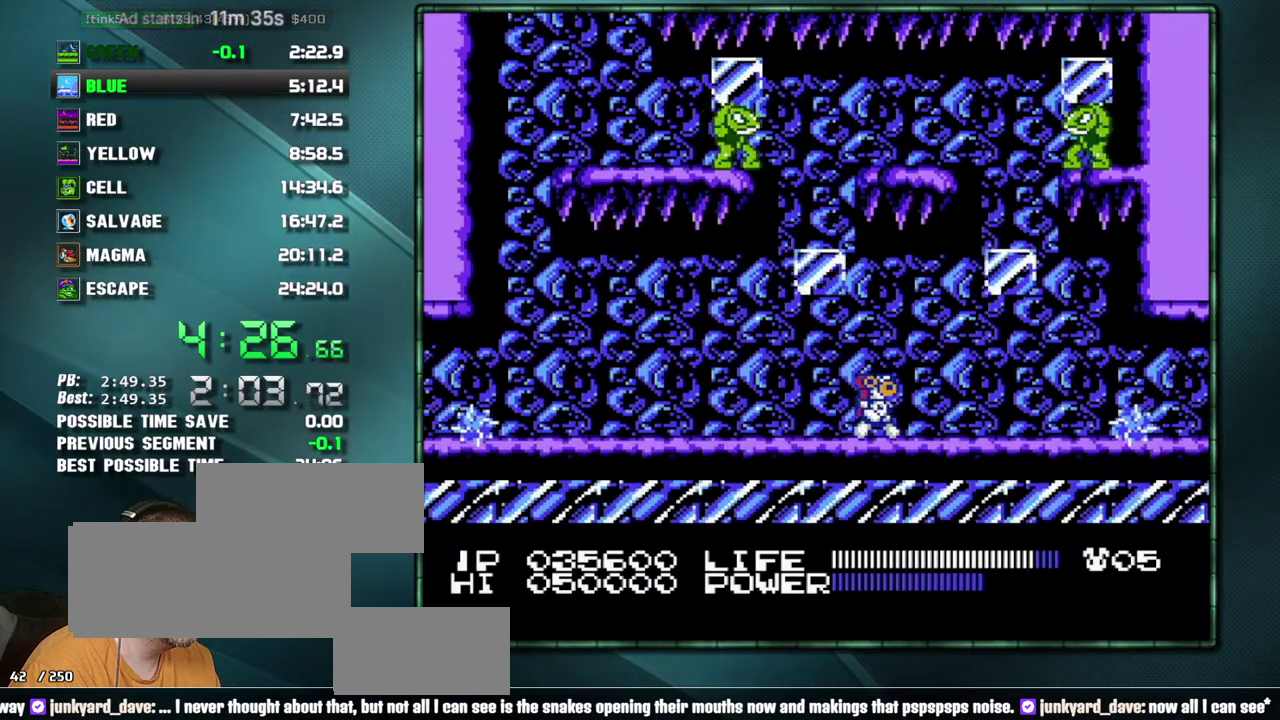
{"buttons": ["DPAD_RIGHT"], "events": []}
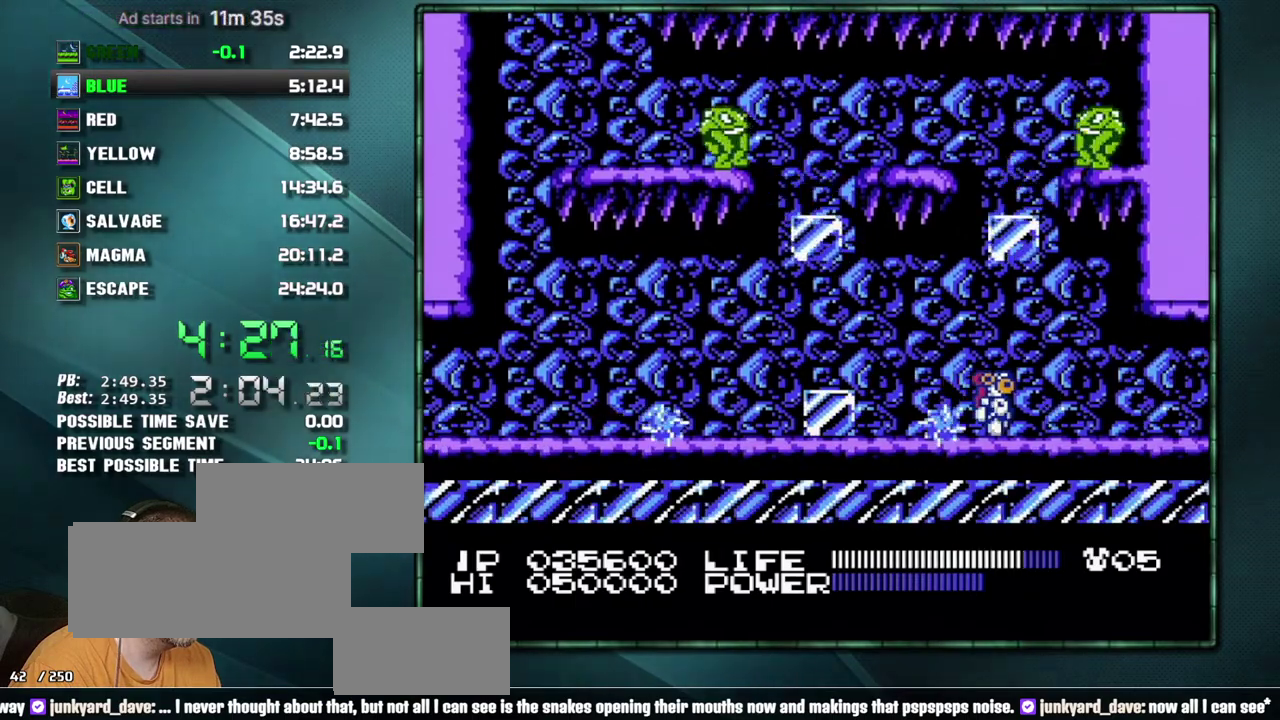
{"buttons": ["DPAD_RIGHT"], "events": []}
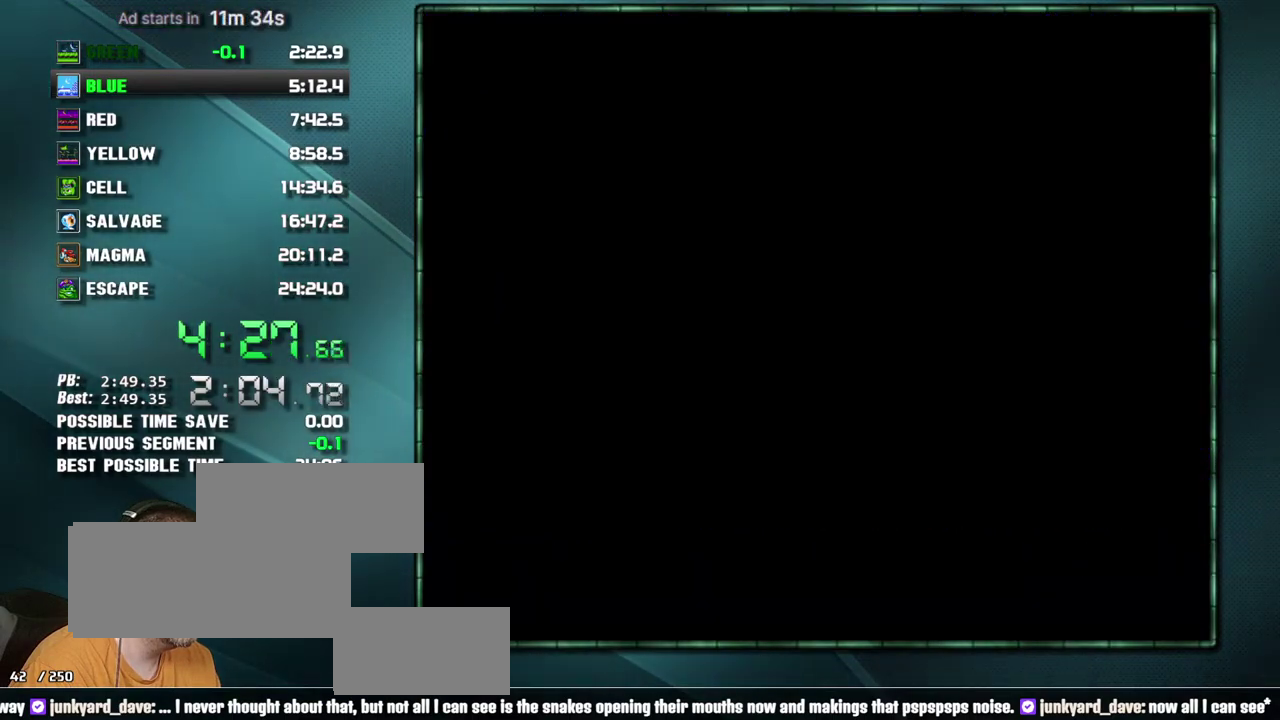
{"buttons": ["DPAD_RIGHT"], "events": []}
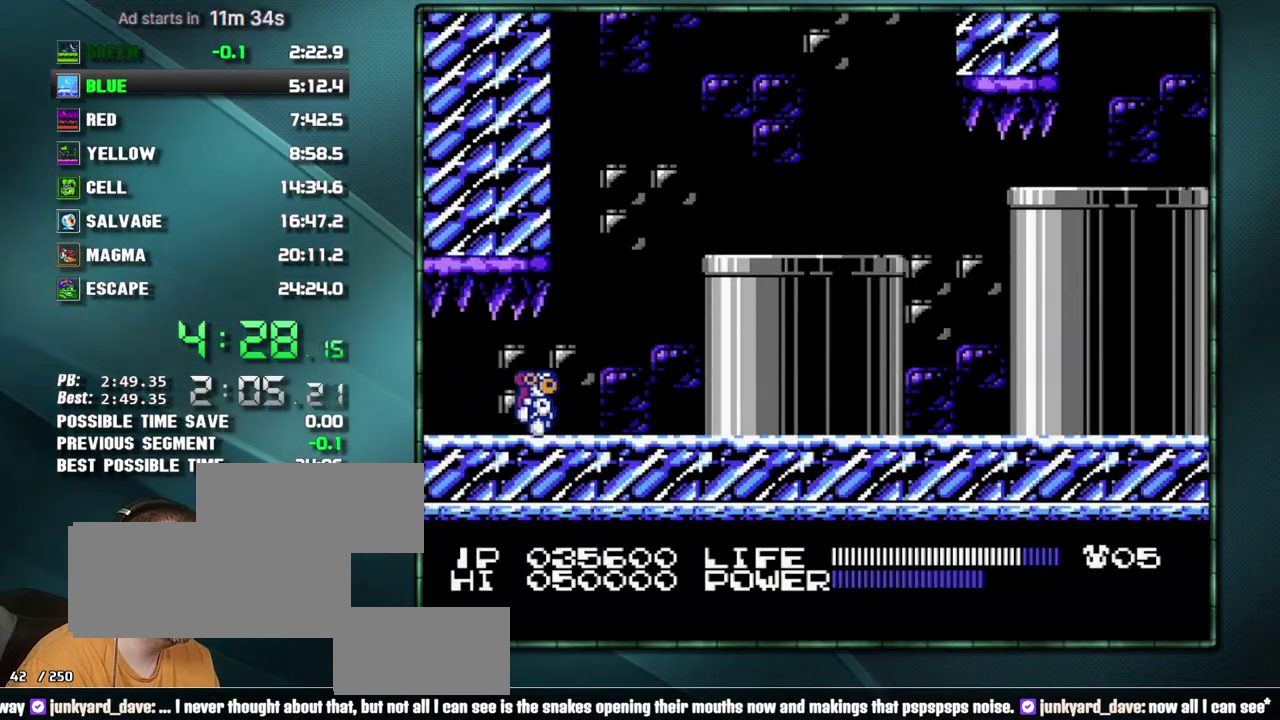
{"buttons": ["DPAD_RIGHT"], "events": []}
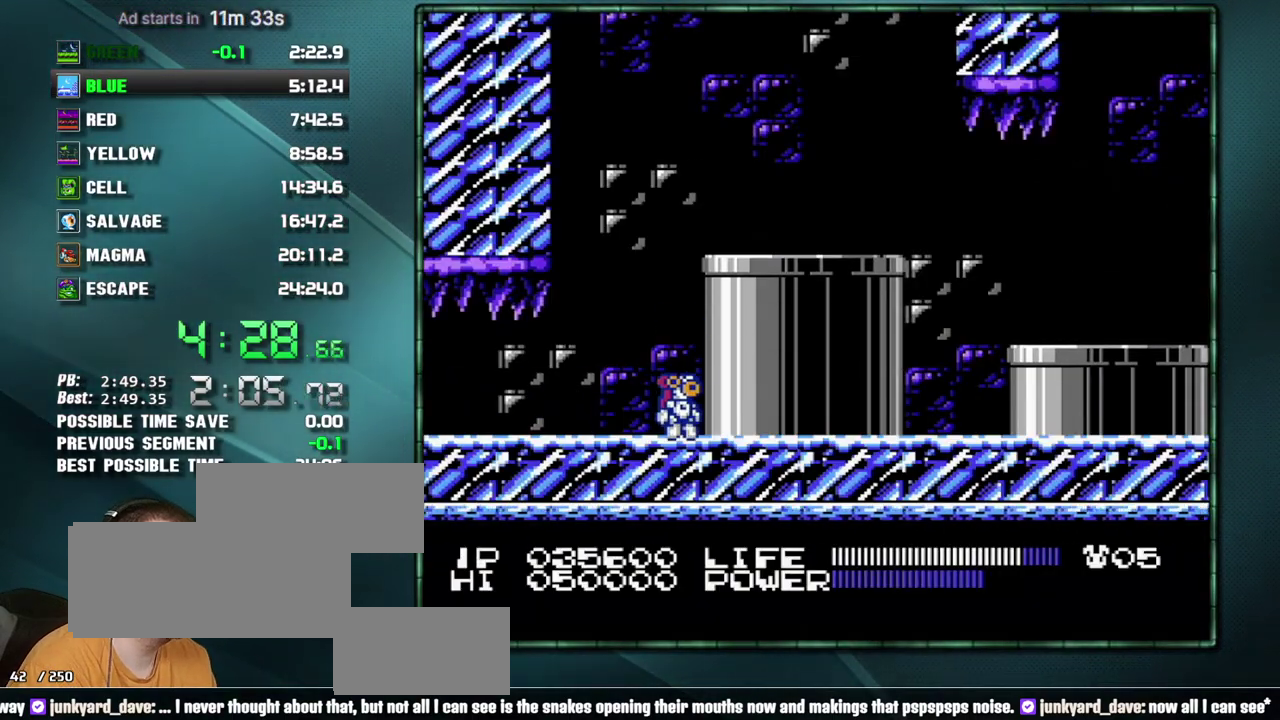
{"buttons": ["DPAD_RIGHT"], "events": [[50, "A", "down"], [333, "A", "up"]]}
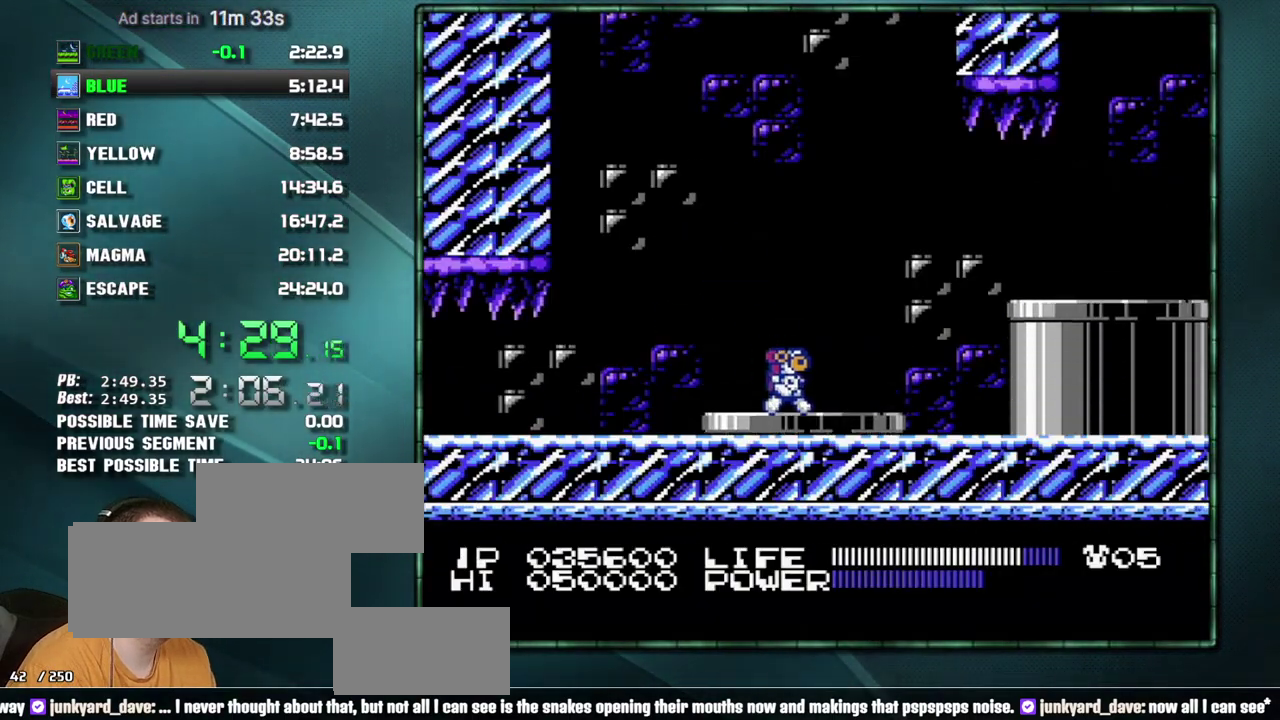
{"buttons": ["DPAD_RIGHT"], "events": []}